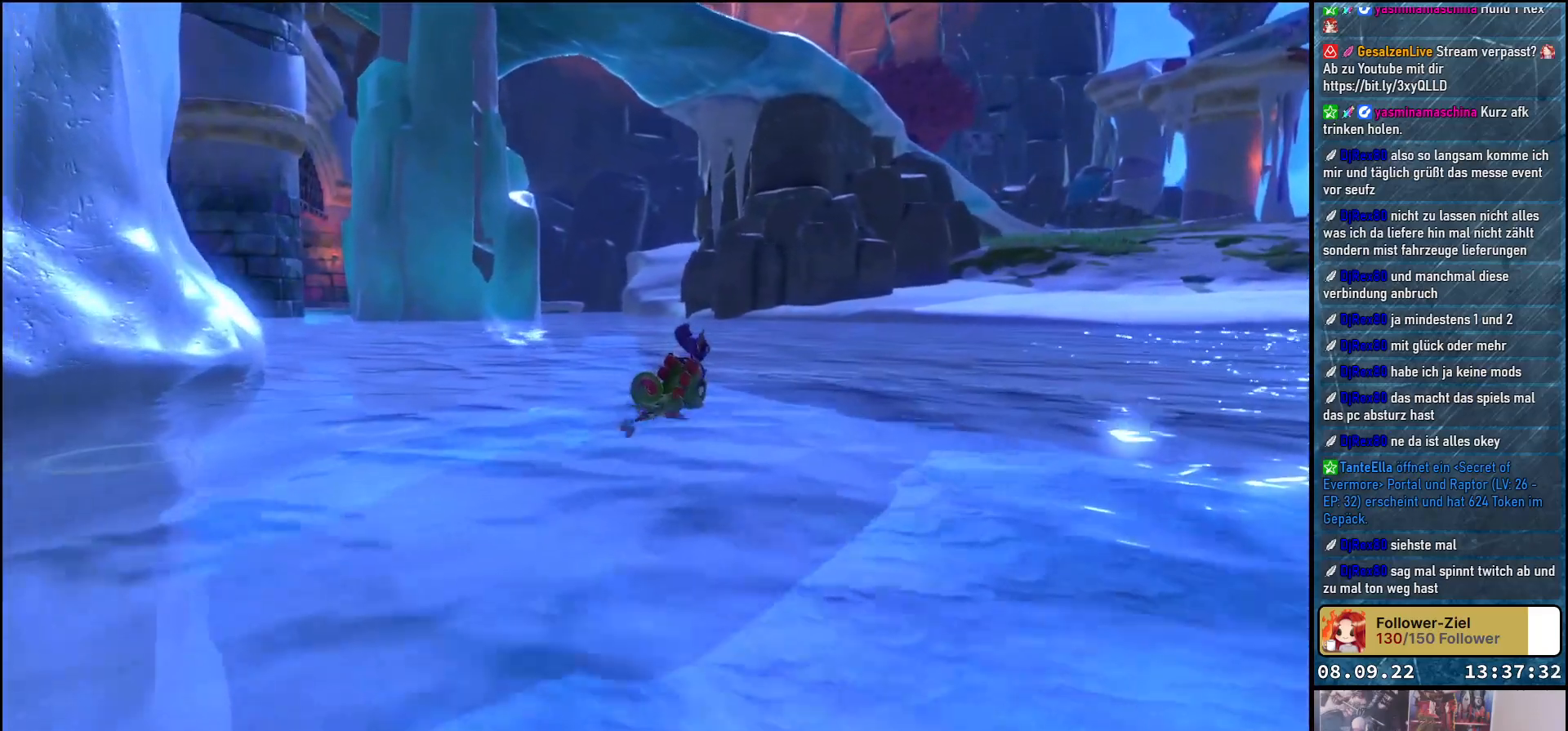
Gameplay with a controller (Xbox layout); each line is a JSON object with the inputs held at the frame after it. "events" lists button and stick changes between this image and that frame as [ms after this image, input, new state], when the widget could be followed in between.
{"buttons": [], "left_stick": "up-right", "right_stick": "up-left", "events": [[283, "right_stick", "up-left"]]}
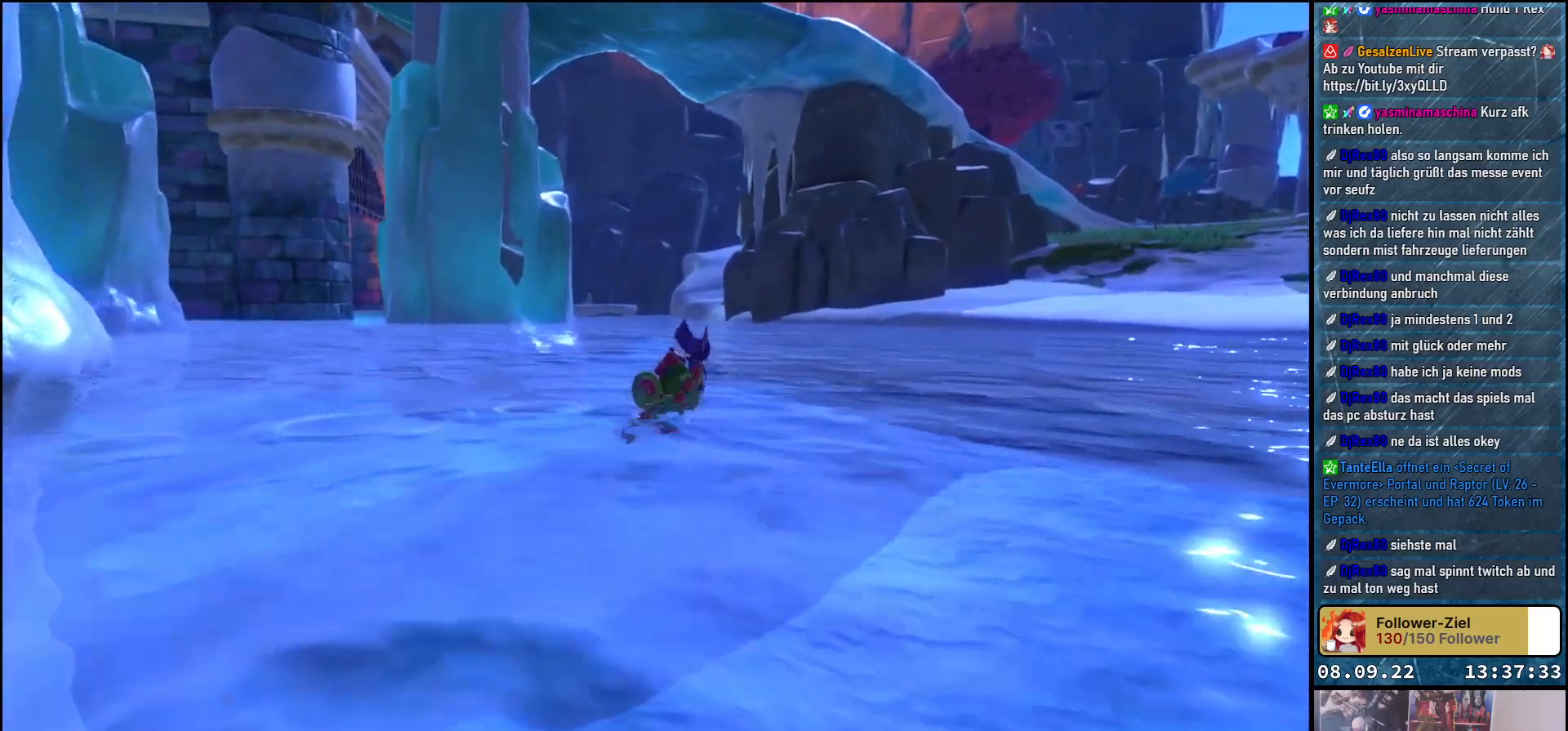
{"buttons": [], "left_stick": "right", "right_stick": "up-left", "events": [[383, "left_stick", "right"]]}
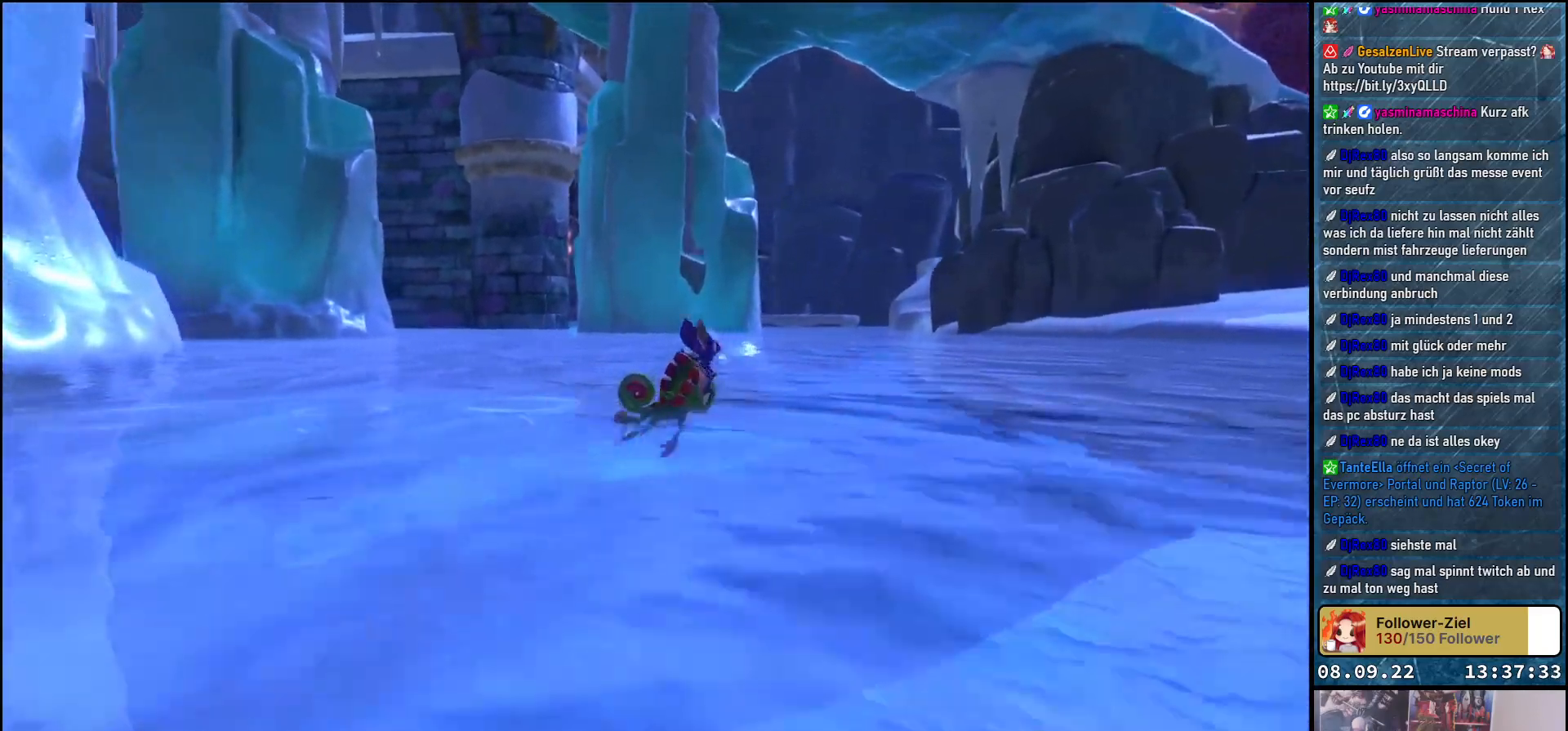
{"buttons": [], "left_stick": "up-right", "right_stick": "up-right", "events": [[150, "right_stick", "center"], [383, "right_stick", "up-right"], [433, "left_stick", "up-right"]]}
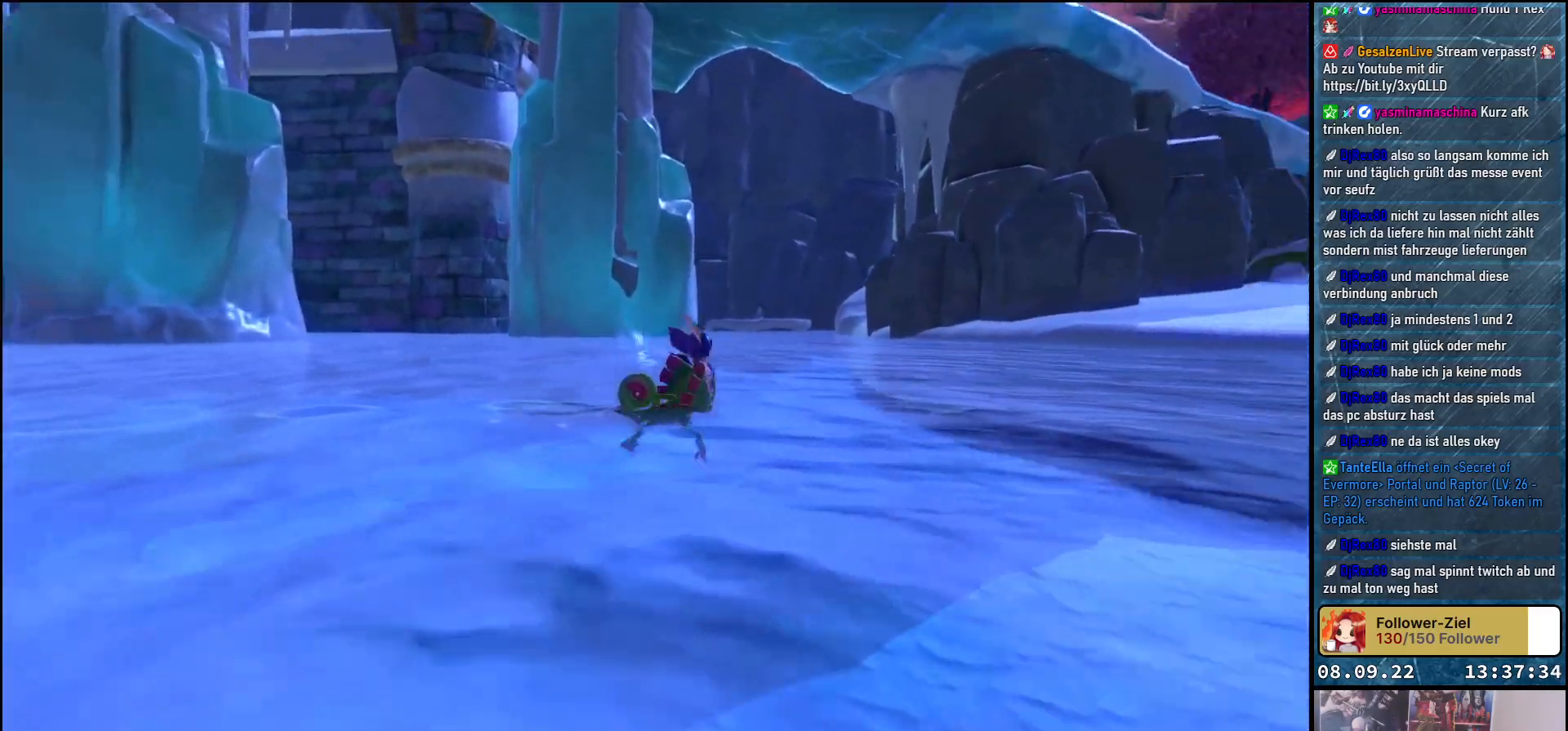
{"buttons": [], "left_stick": "up", "right_stick": "center", "events": [[350, "right_stick", "center"], [433, "left_stick", "up"]]}
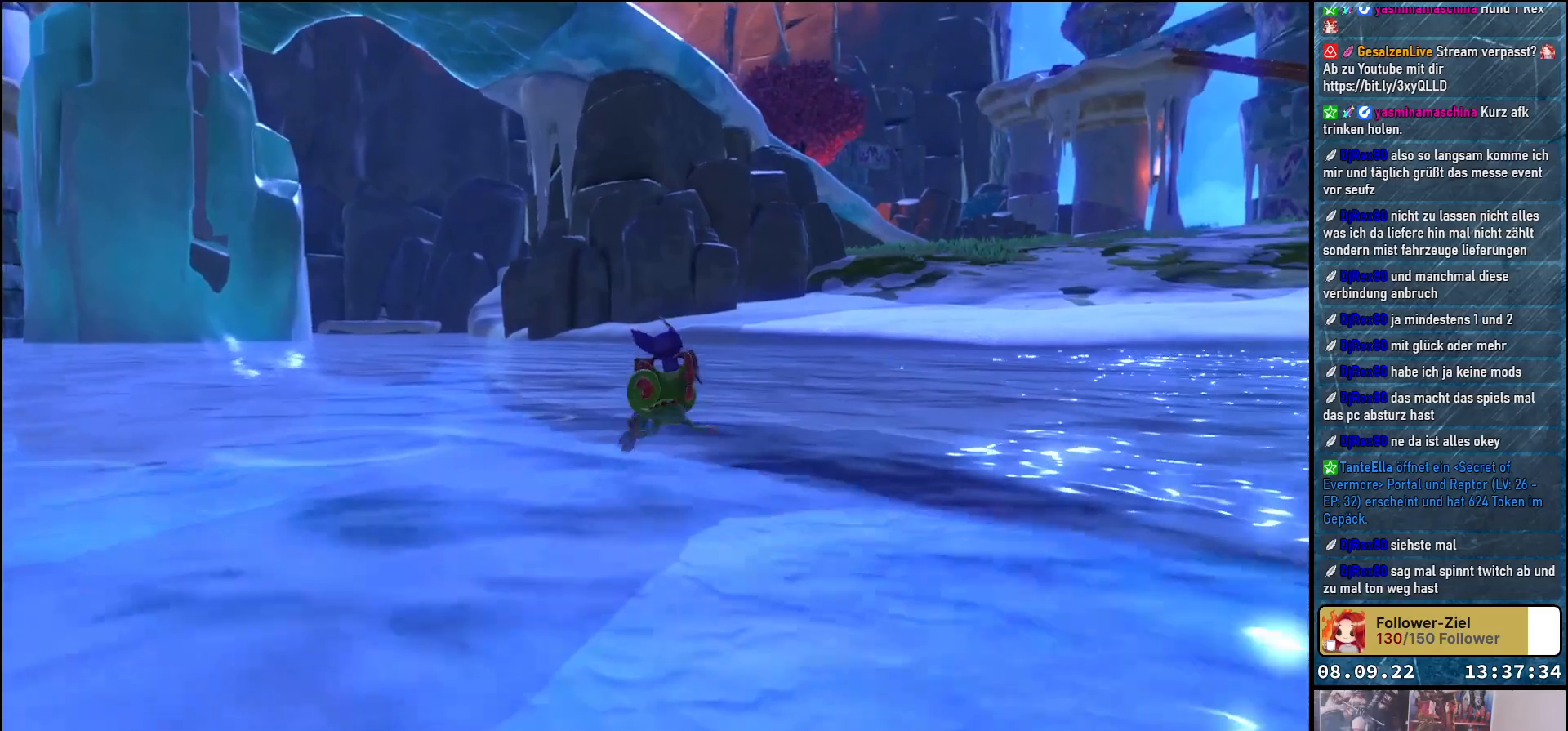
{"buttons": [], "left_stick": "up", "right_stick": "right", "events": [[350, "right_stick", "right"]]}
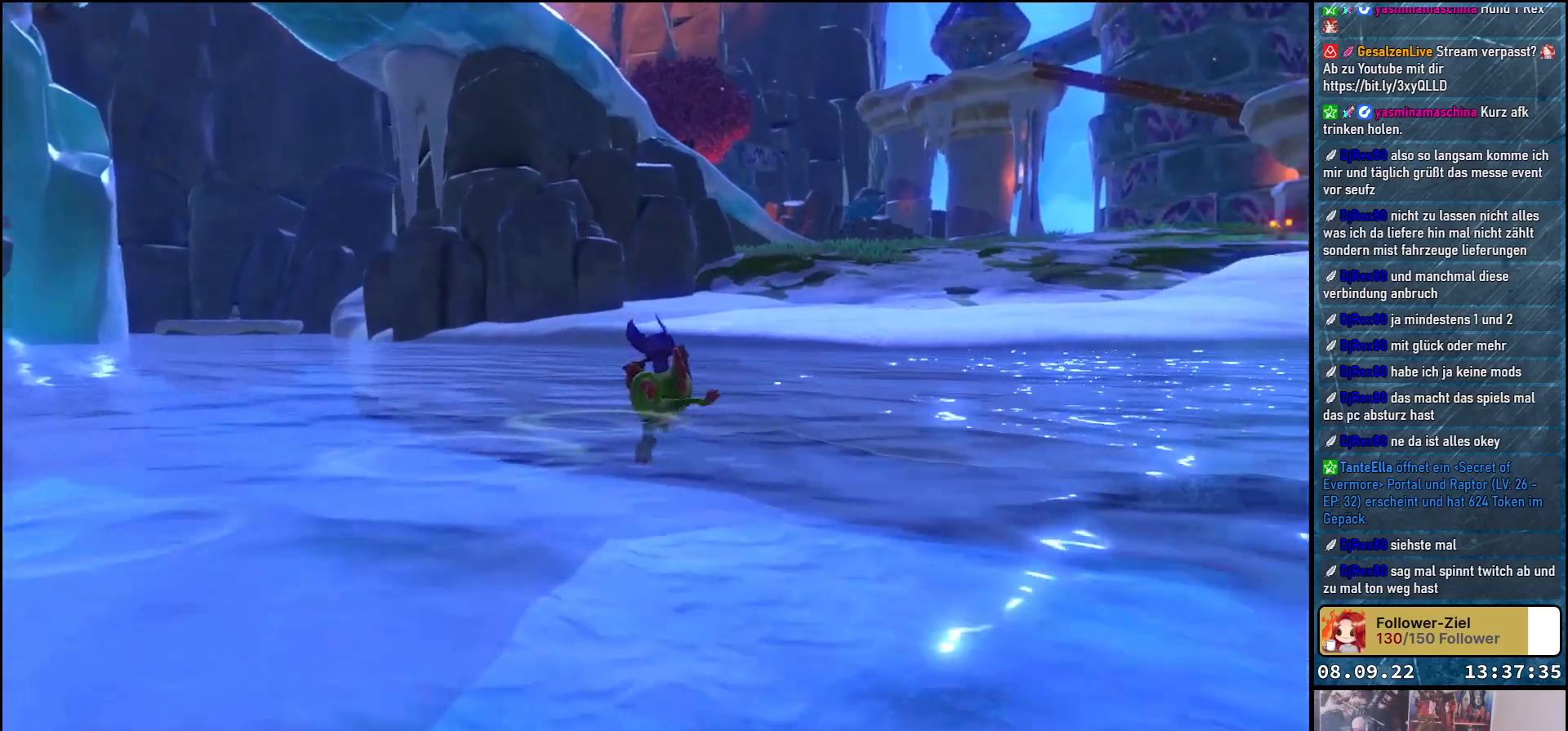
{"buttons": [], "left_stick": "up", "right_stick": "left", "events": [[83, "right_stick", "center"], [417, "right_stick", "left"]]}
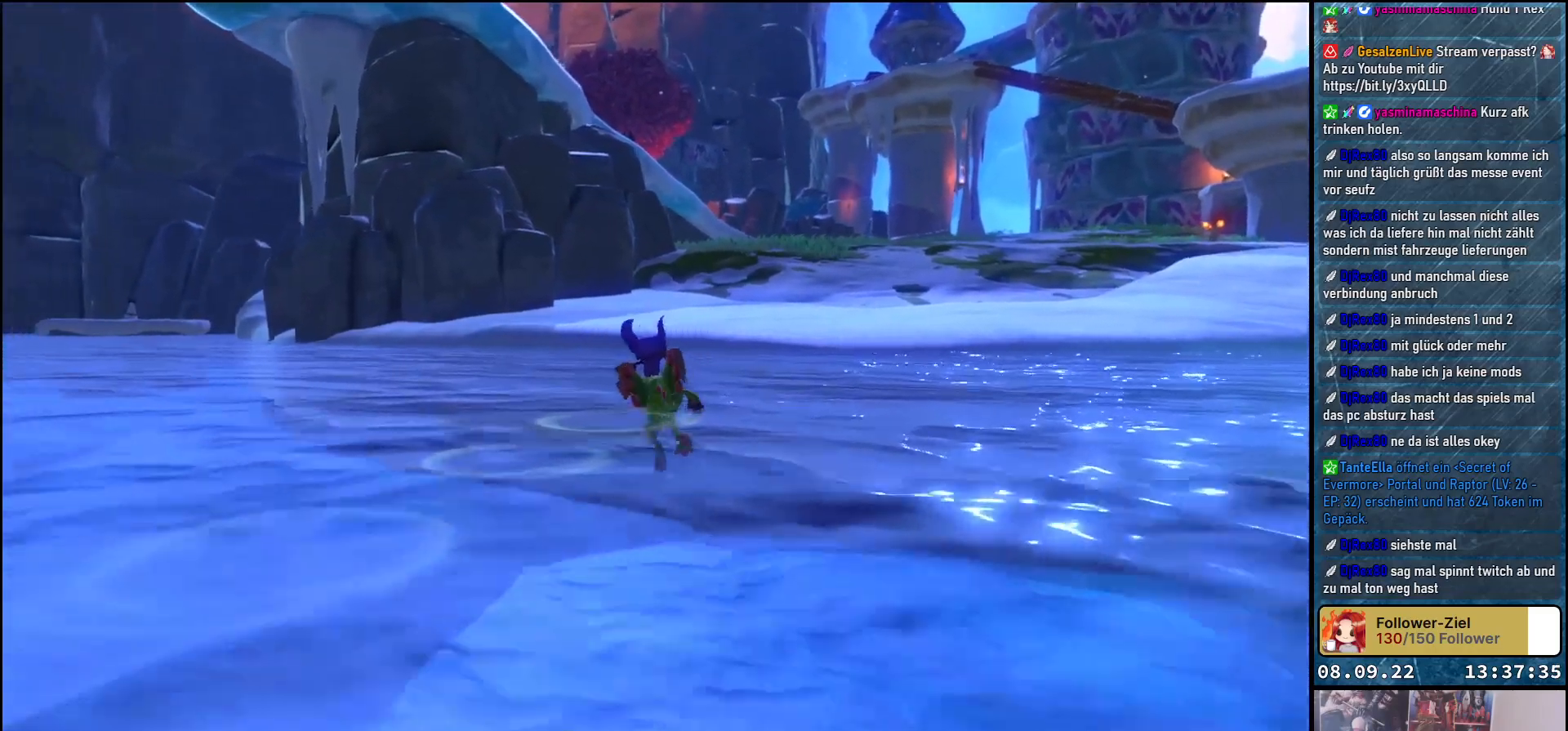
{"buttons": [], "left_stick": "right", "right_stick": "left", "events": [[150, "left_stick", "up-right"], [300, "left_stick", "right"]]}
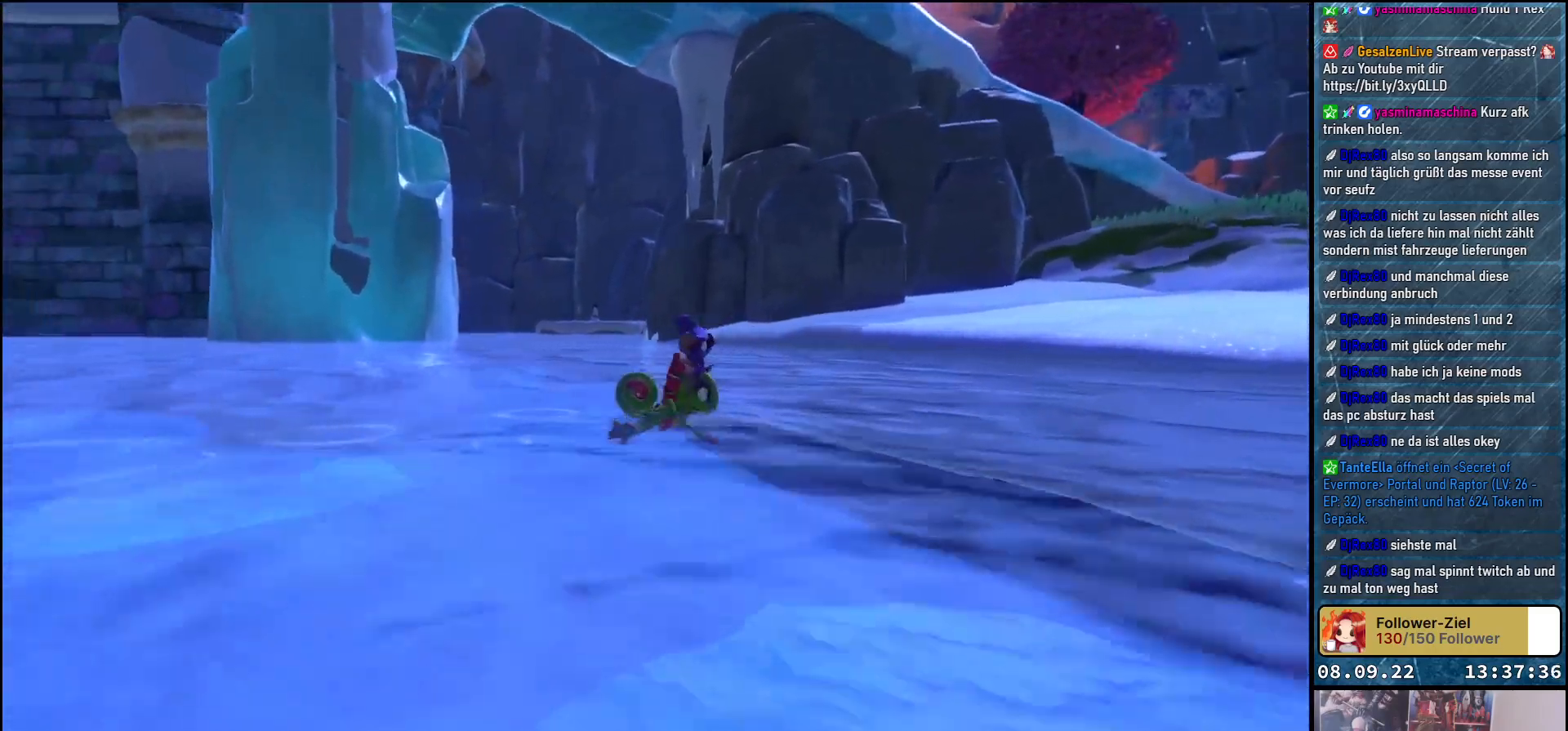
{"buttons": [], "left_stick": "right", "right_stick": "right", "events": [[150, "right_stick", "center"], [433, "right_stick", "right"]]}
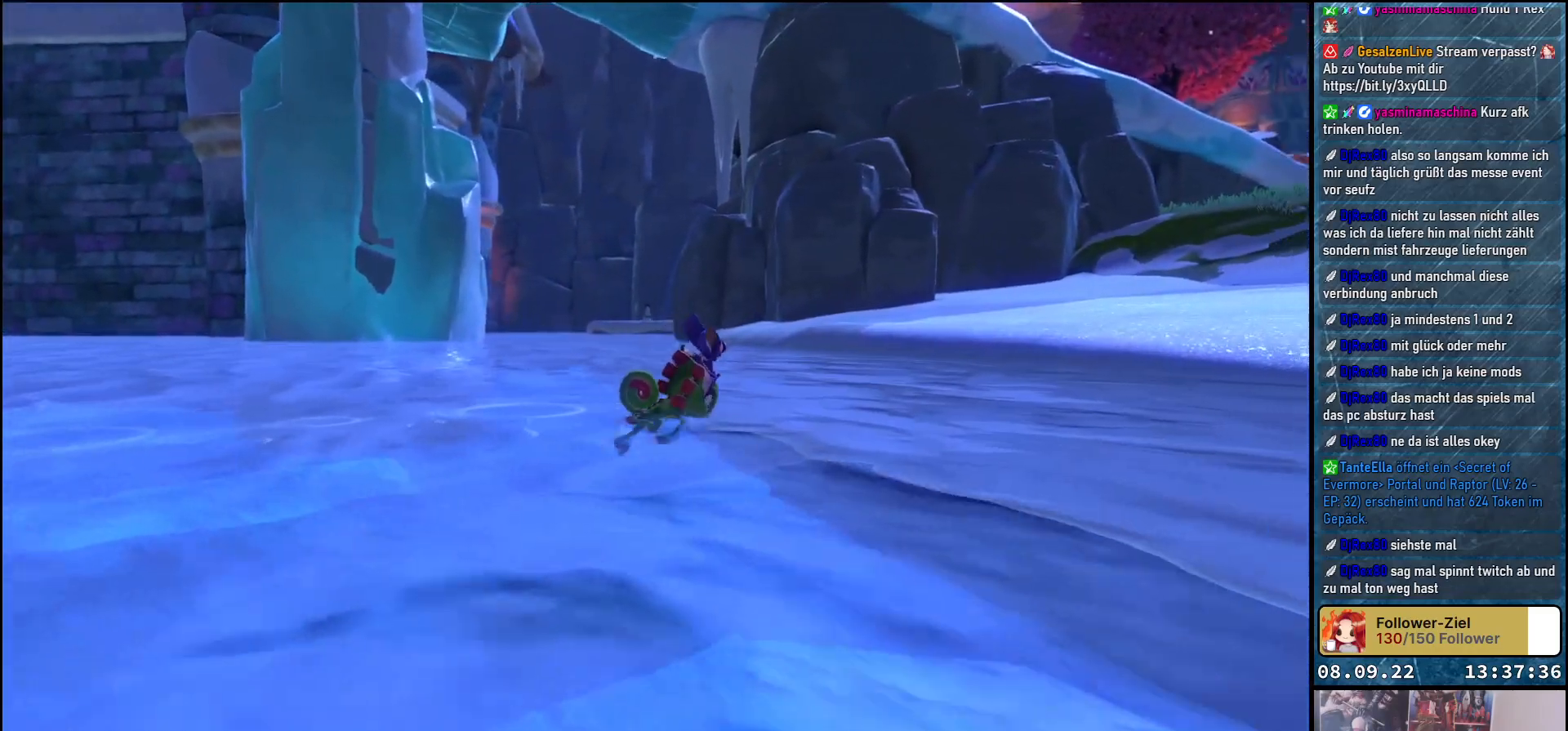
{"buttons": [], "left_stick": "up", "right_stick": "center", "events": [[83, "left_stick", "up-right"], [350, "left_stick", "up"], [433, "right_stick", "center"]]}
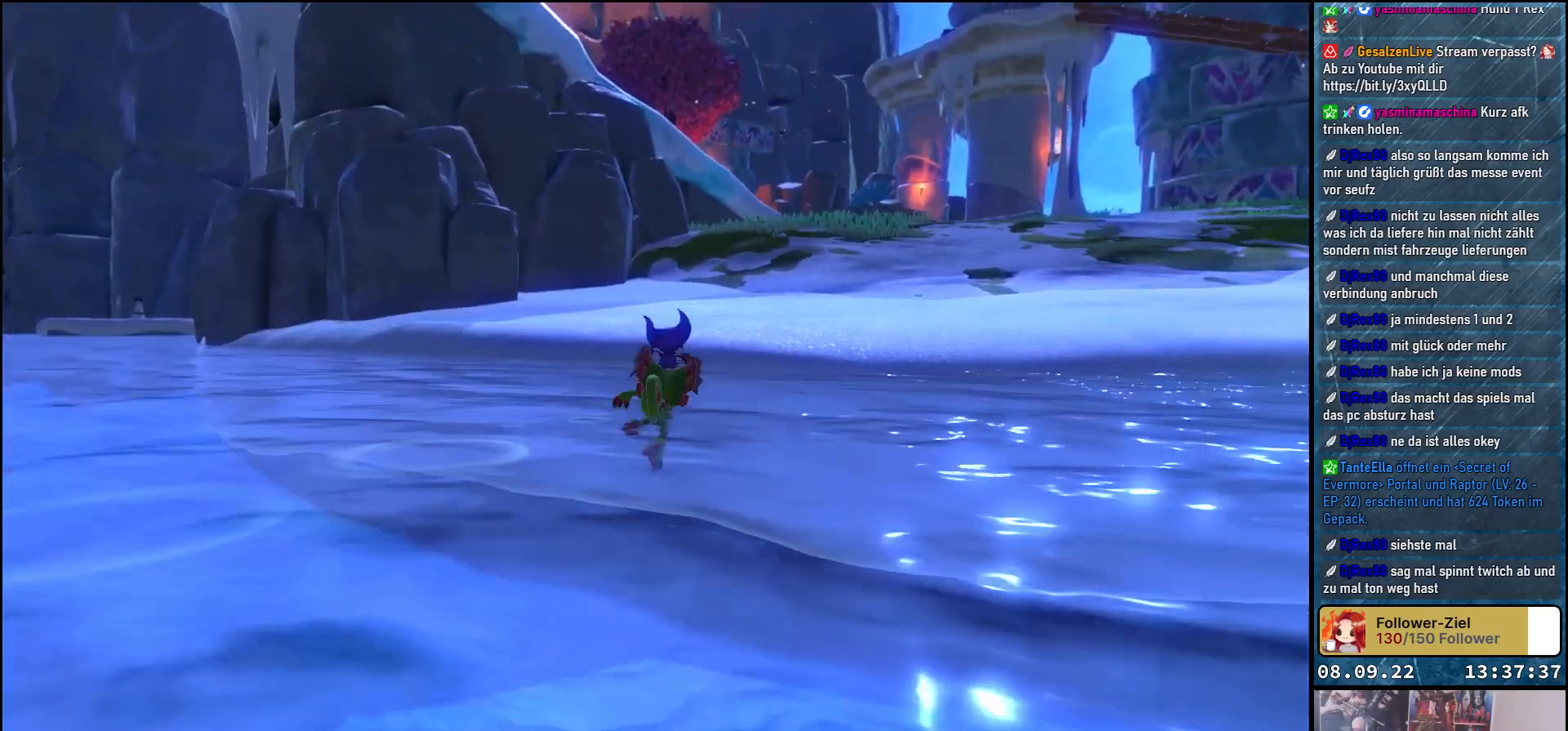
{"buttons": [], "left_stick": "up-right", "right_stick": "left", "events": [[350, "left_stick", "up-right"], [467, "right_stick", "left"]]}
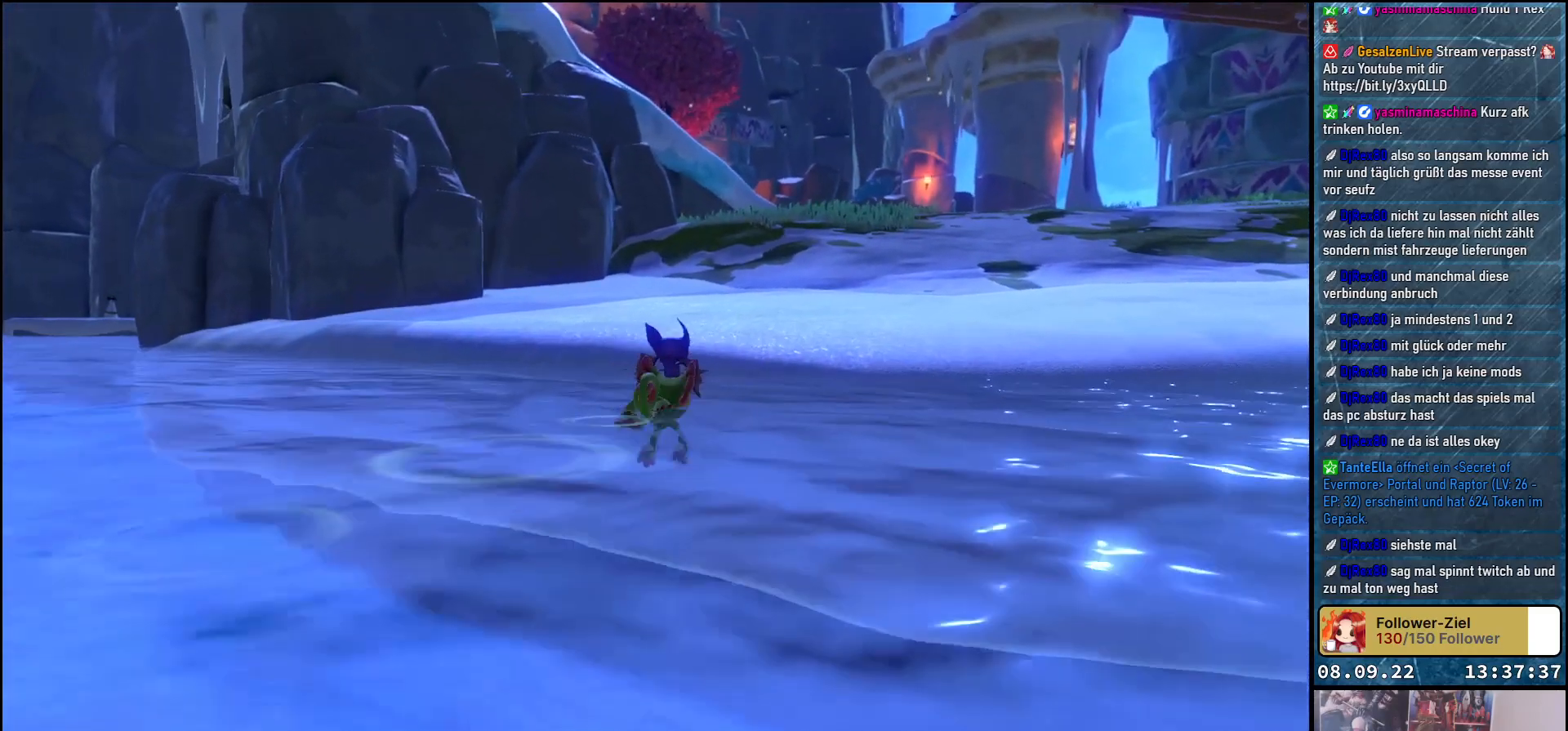
{"buttons": [], "left_stick": "up-right", "right_stick": "center", "events": [[100, "right_stick", "center"]]}
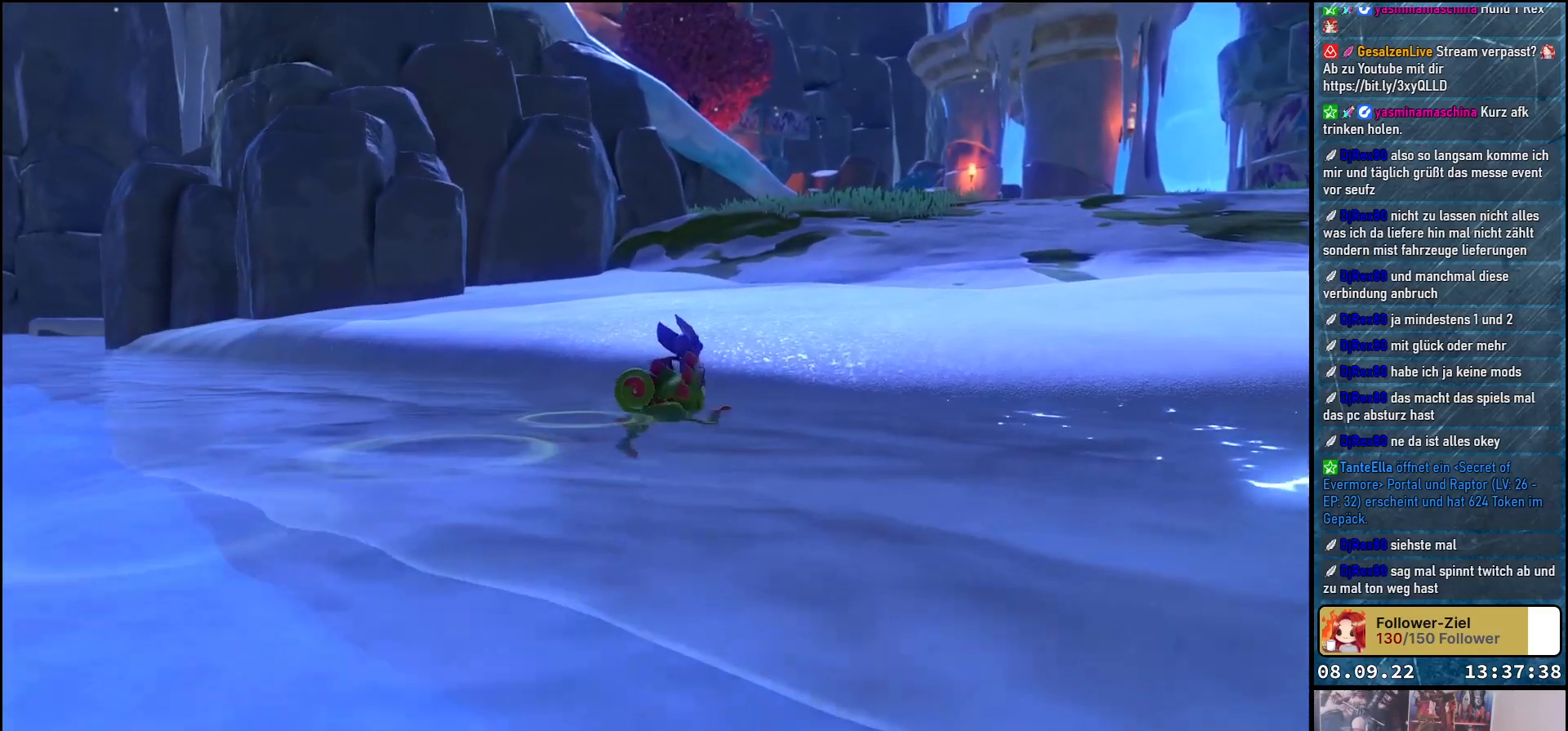
{"buttons": [], "left_stick": "up-right", "right_stick": "center", "events": [[167, "A", "down"], [450, "A", "up"]]}
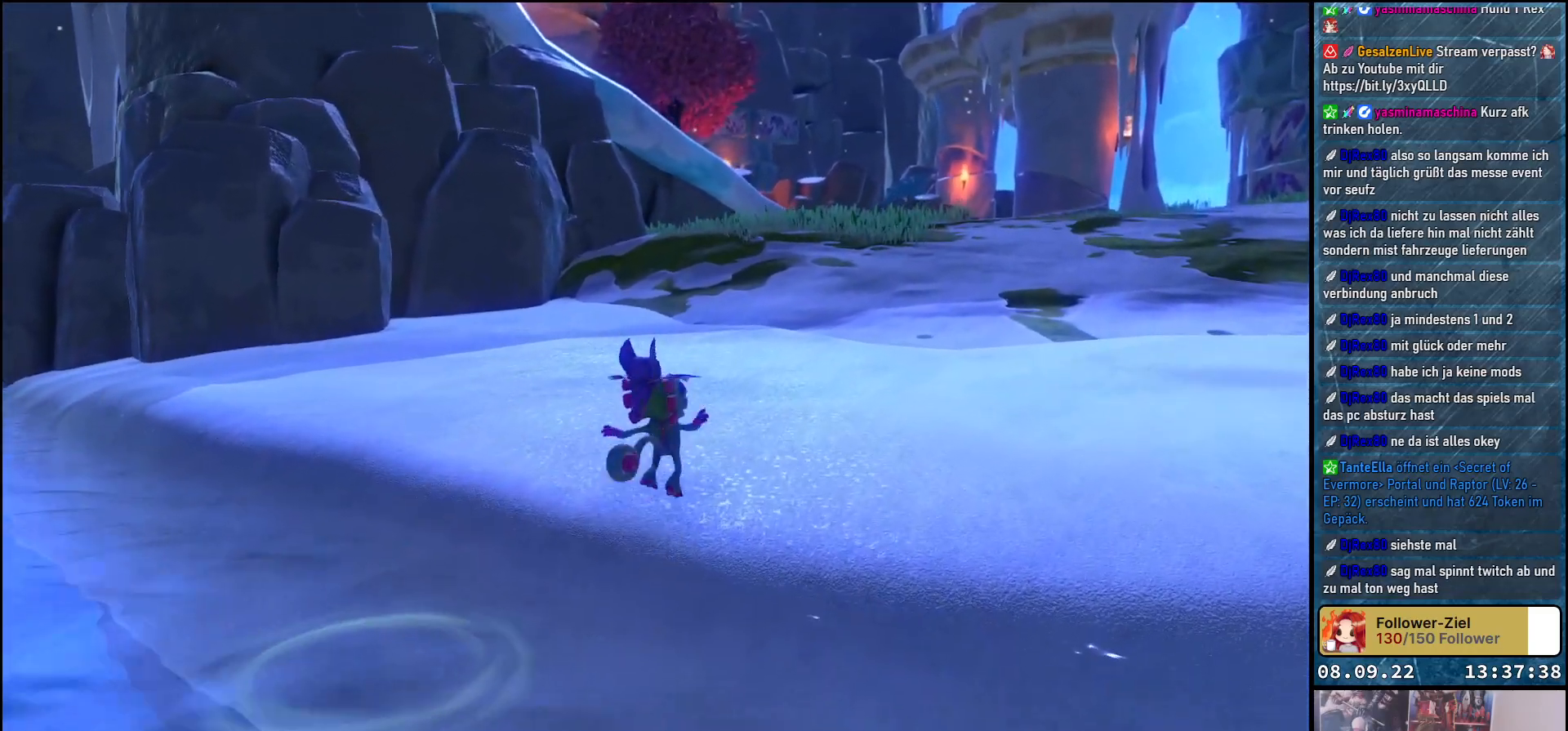
{"buttons": [], "left_stick": "right", "right_stick": "left", "events": [[167, "right_stick", "left"], [383, "left_stick", "right"]]}
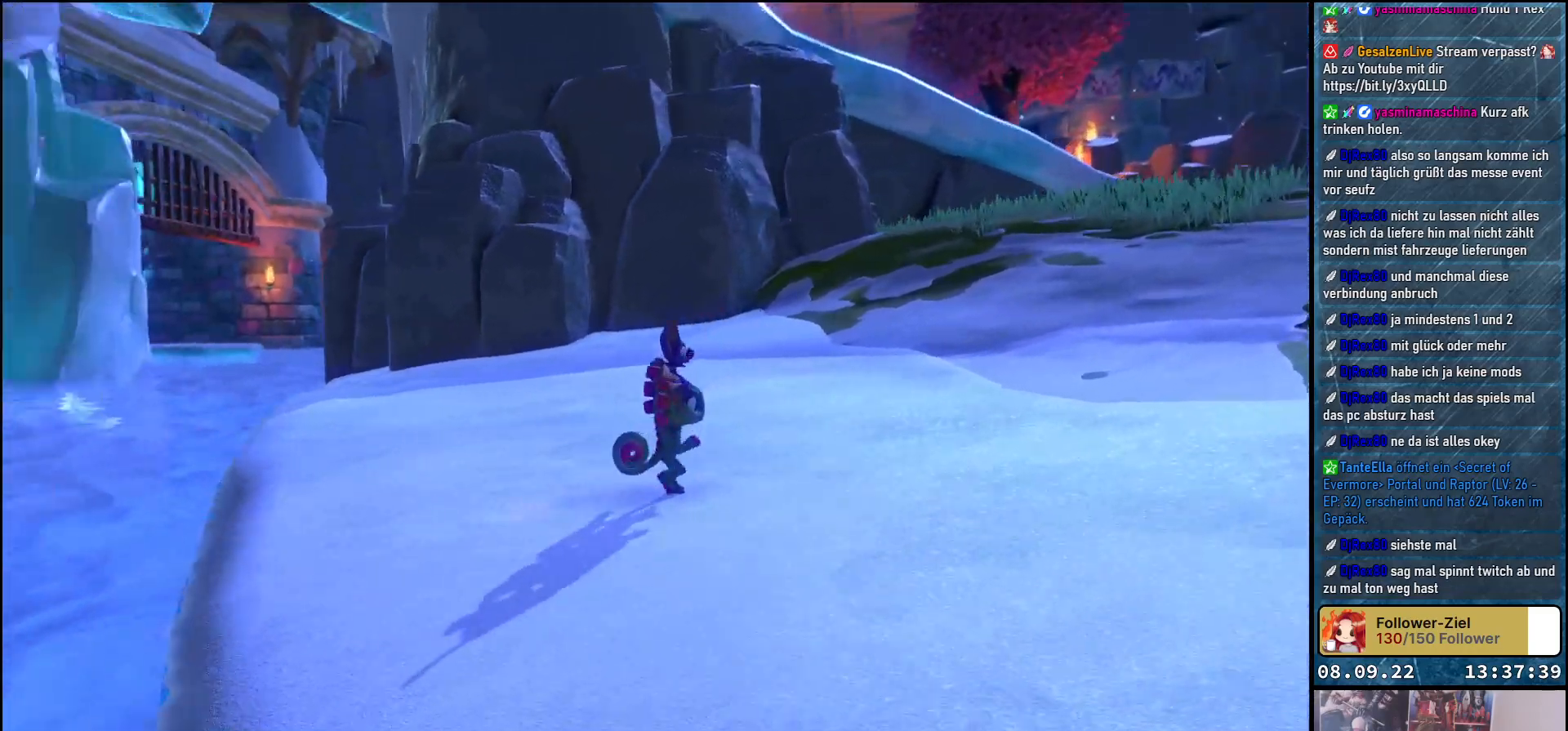
{"buttons": [], "left_stick": "up-right", "right_stick": "right", "events": [[133, "right_stick", "center"], [317, "right_stick", "right"], [483, "left_stick", "up-right"]]}
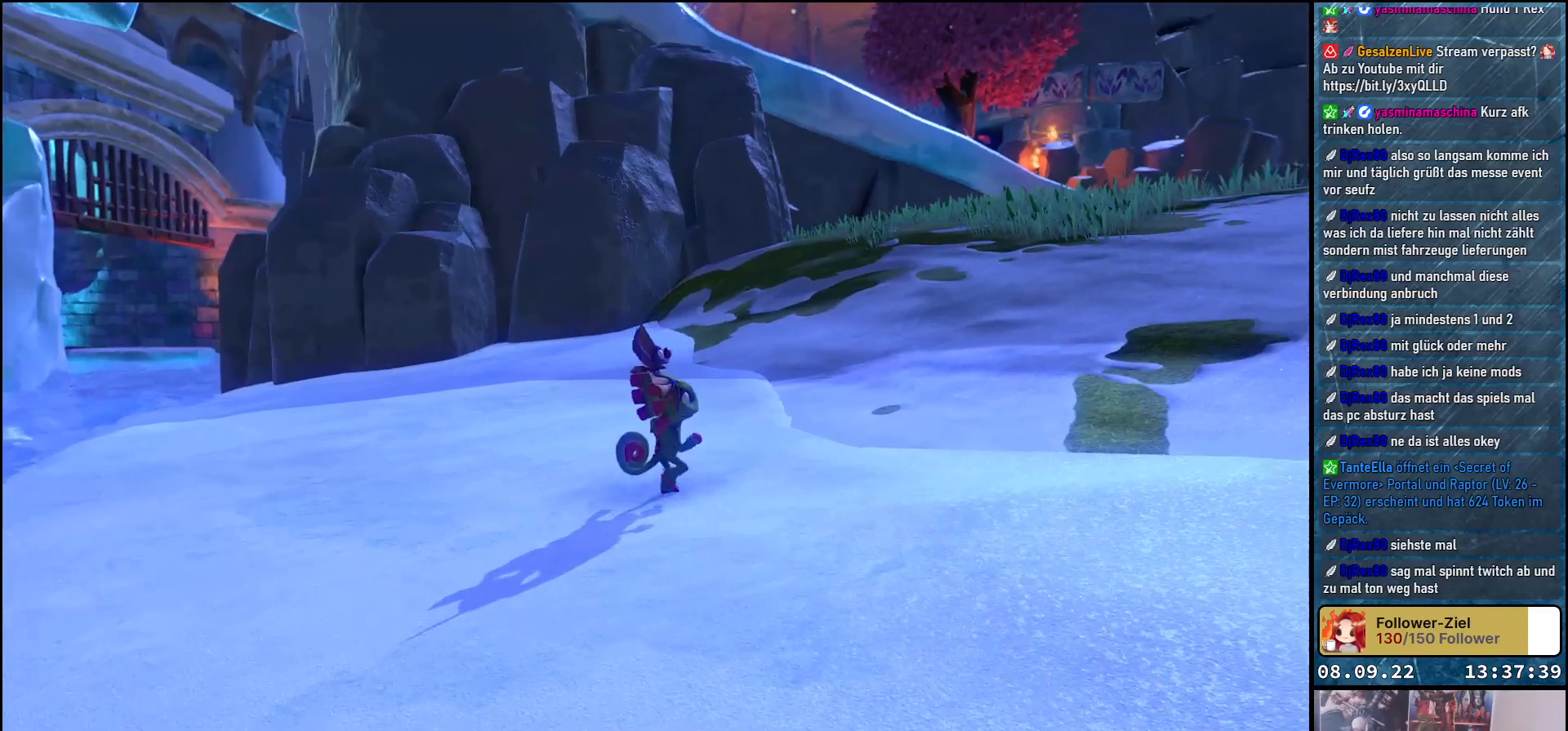
{"buttons": [], "left_stick": "up-right", "right_stick": "center", "events": [[383, "right_stick", "center"]]}
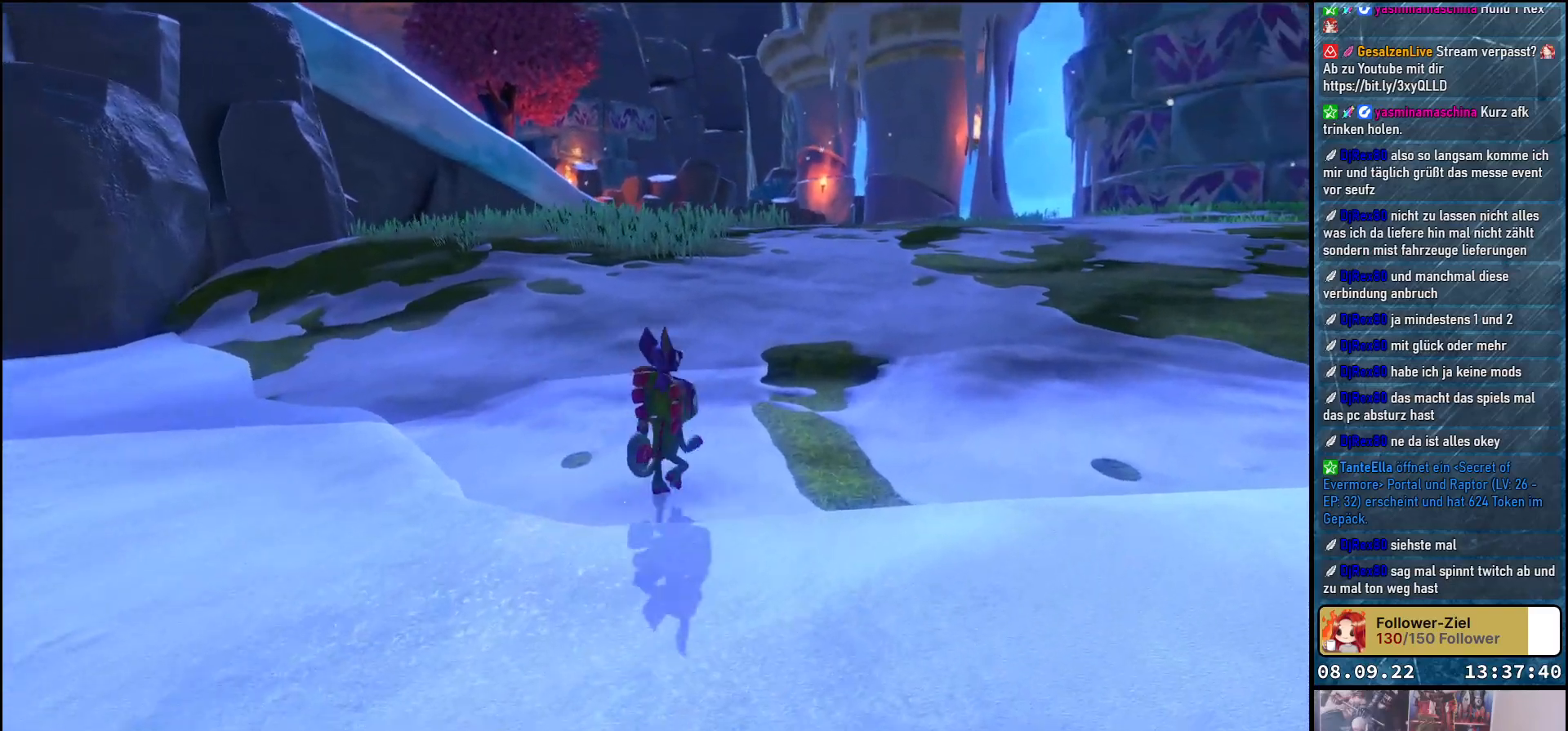
{"buttons": [], "left_stick": "up", "right_stick": "right", "events": [[117, "right_stick", "right"], [350, "left_stick", "up"]]}
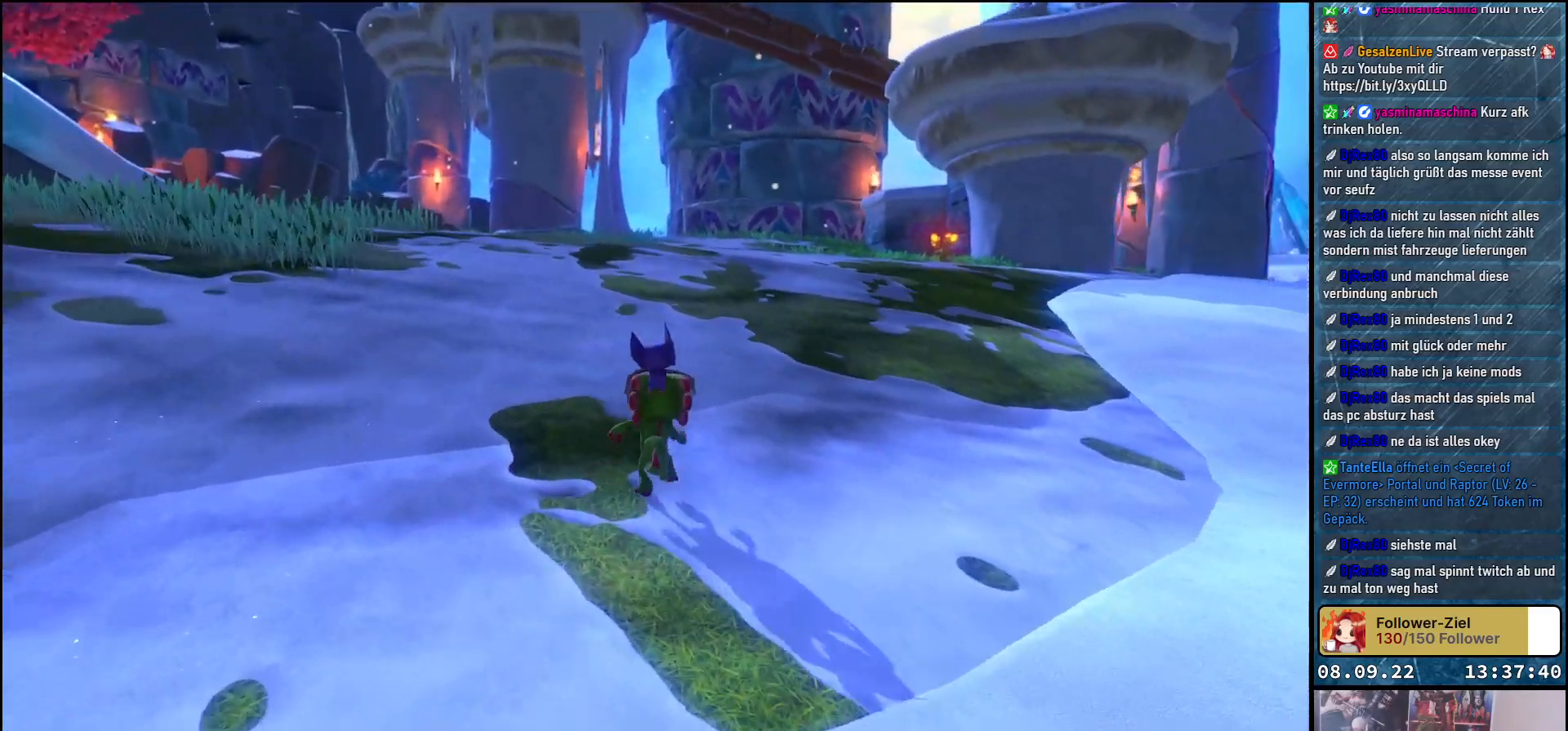
{"buttons": [], "left_stick": "up-left", "right_stick": "right", "events": [[150, "right_stick", "center"], [167, "left_stick", "up-left"], [417, "right_stick", "right"]]}
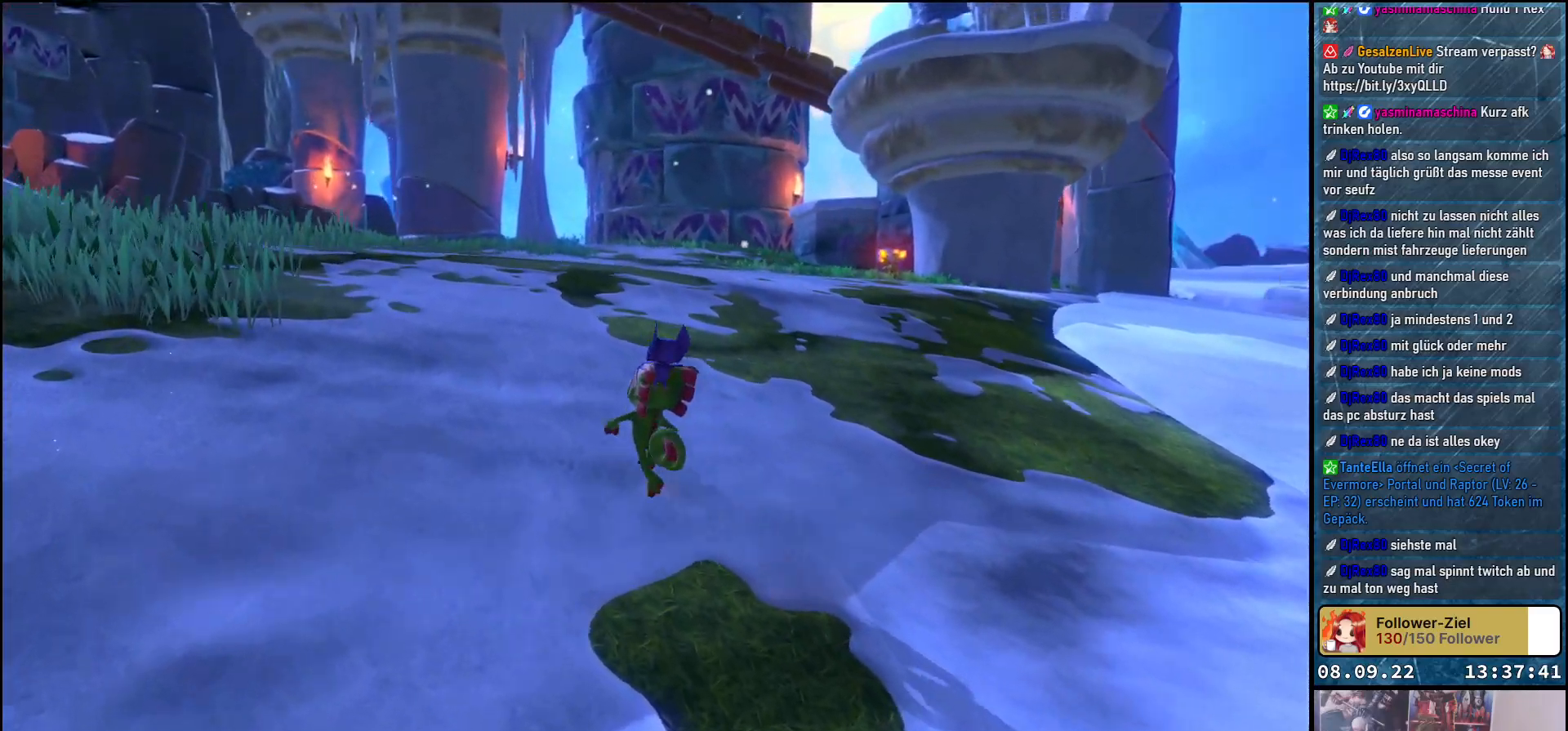
{"buttons": [], "left_stick": "up", "right_stick": "down-left", "events": [[67, "left_stick", "up"], [133, "right_stick", "center"], [467, "right_stick", "down-left"]]}
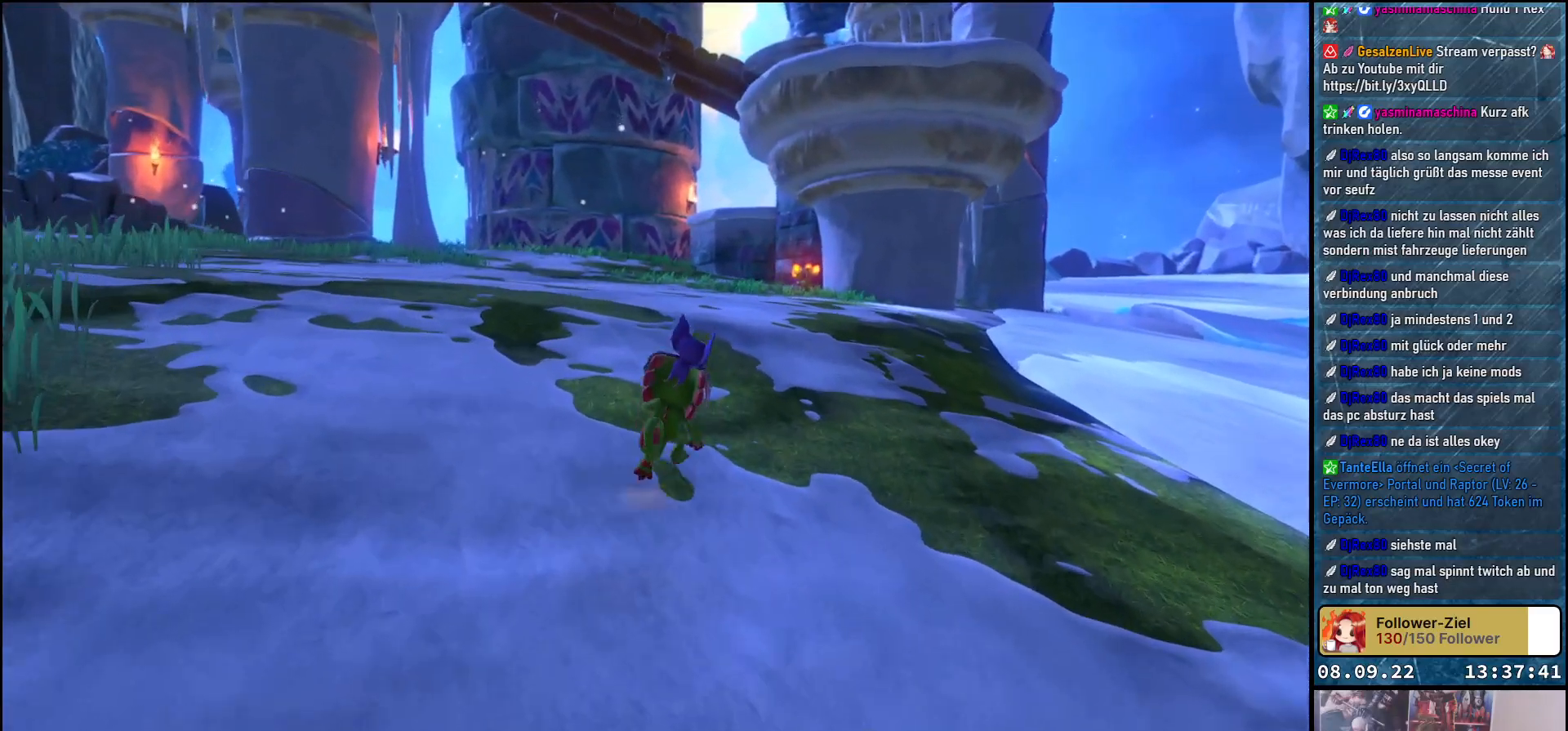
{"buttons": [], "left_stick": "up", "right_stick": "left", "events": [[333, "right_stick", "left"]]}
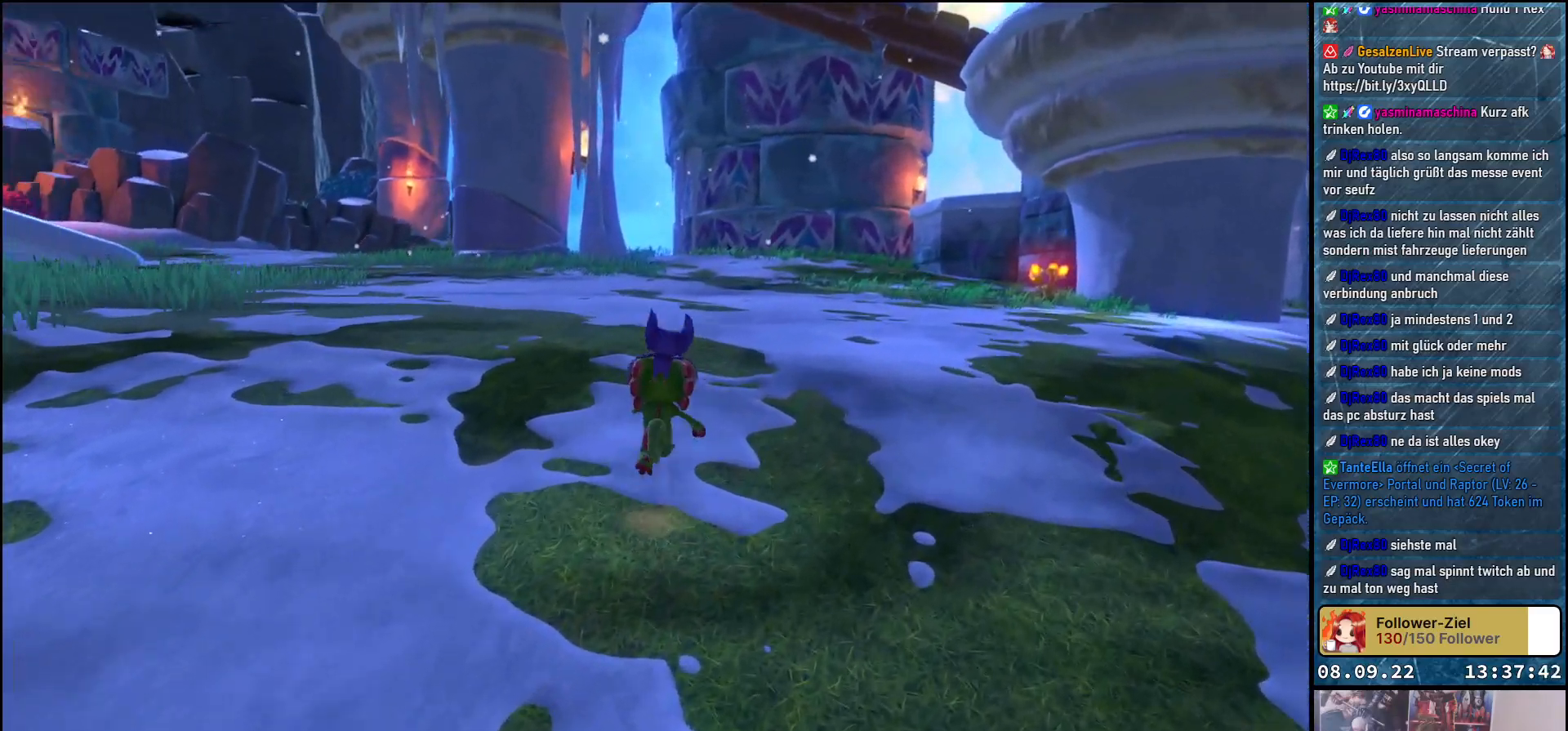
{"buttons": [], "left_stick": "up-right", "right_stick": "left", "events": [[150, "left_stick", "up-right"]]}
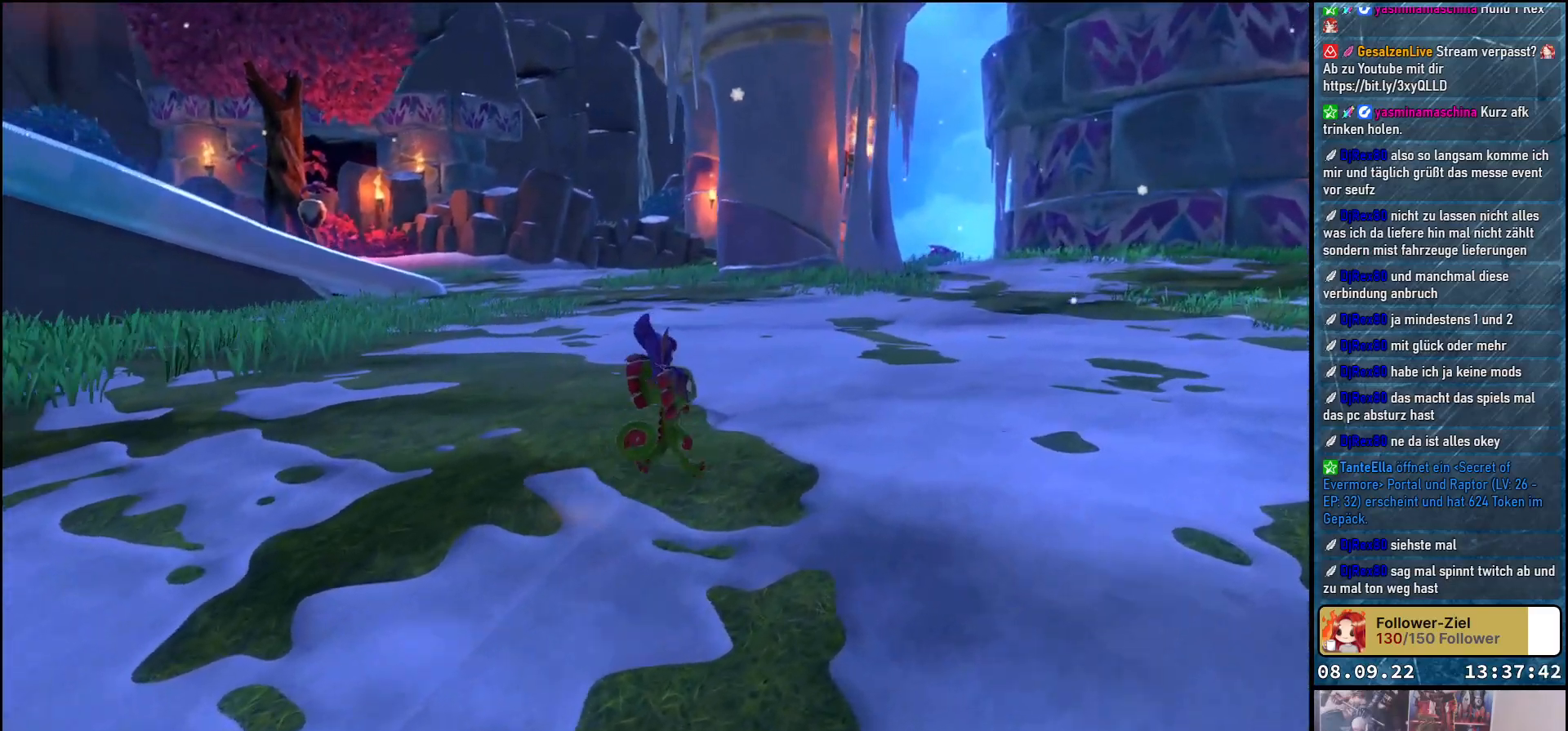
{"buttons": [], "left_stick": "up-right", "right_stick": "left", "events": []}
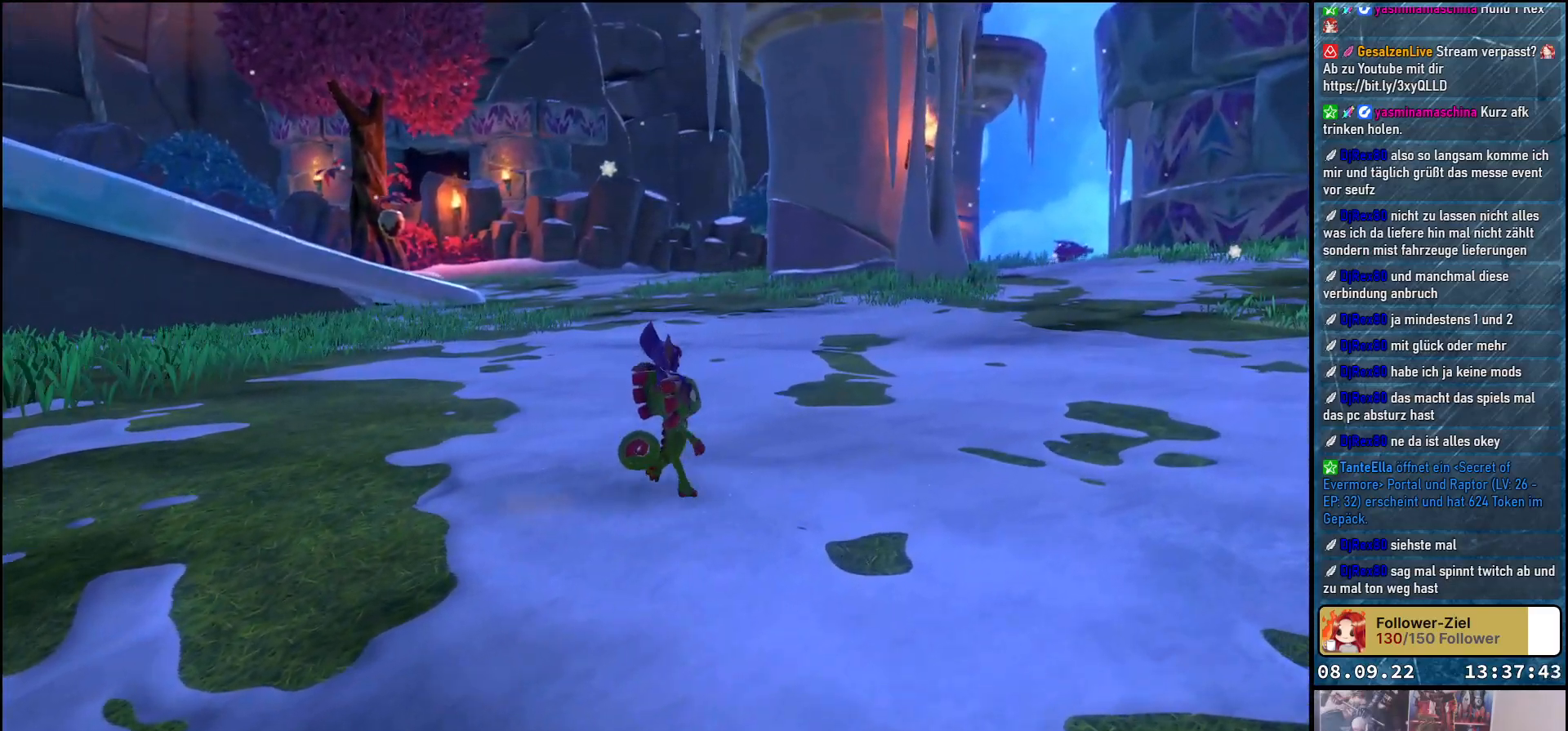
{"buttons": [], "left_stick": "up-right", "right_stick": "left", "events": []}
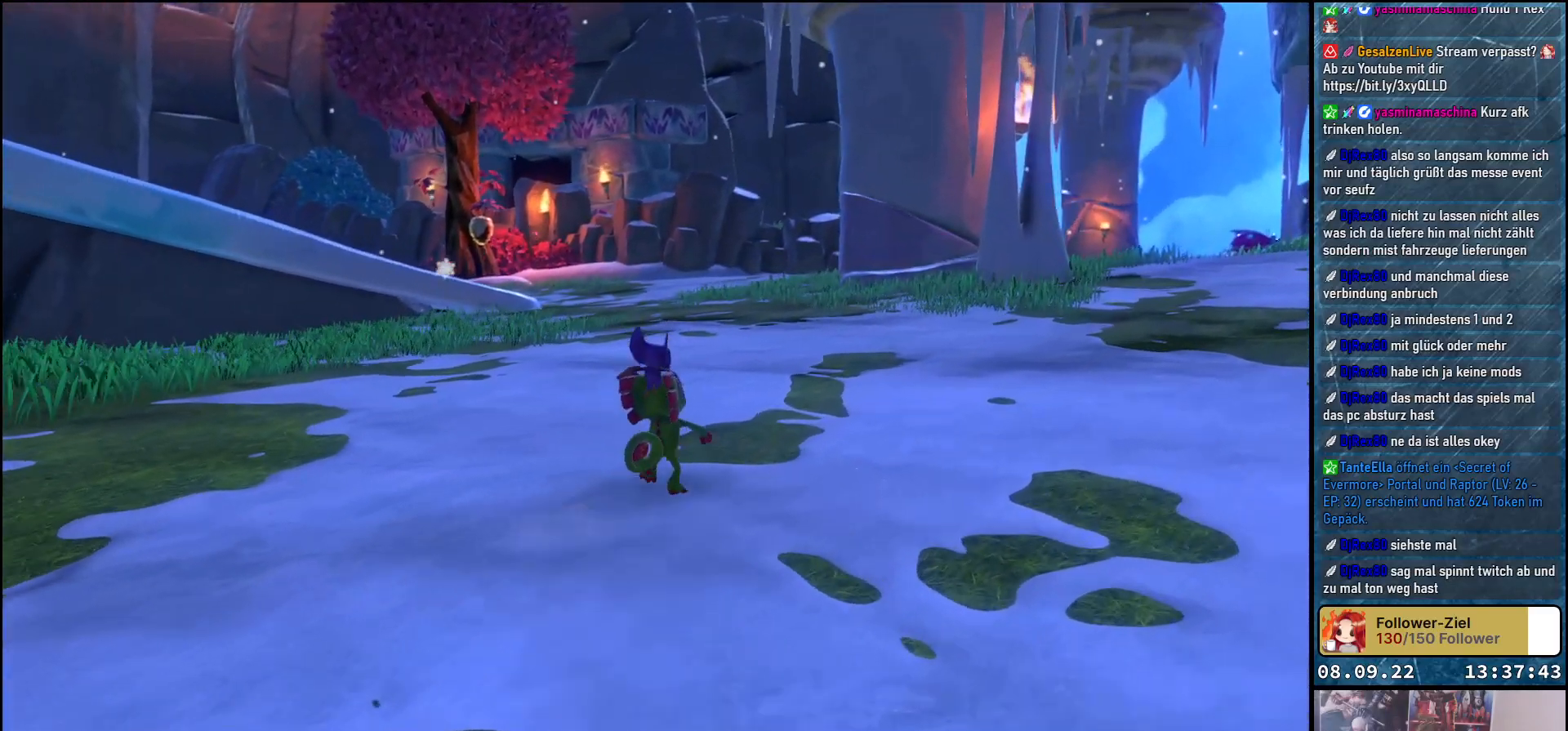
{"buttons": [], "left_stick": "up-right", "right_stick": "right", "events": [[50, "right_stick", "center"], [183, "right_stick", "right"]]}
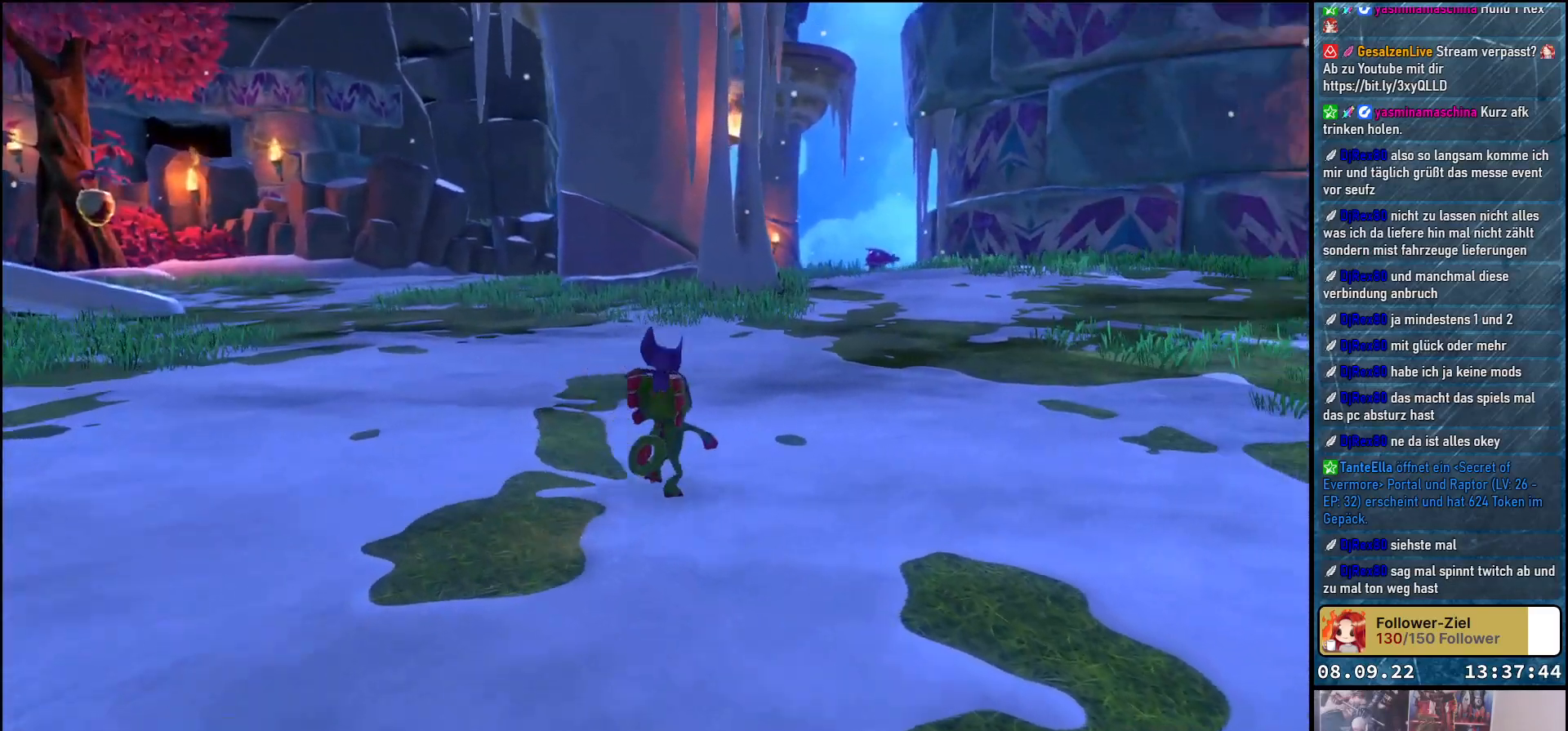
{"buttons": [], "left_stick": "up", "right_stick": "left", "events": [[33, "left_stick", "up"], [83, "right_stick", "center"], [133, "left_stick", "up-left"], [367, "right_stick", "left"], [483, "left_stick", "up"]]}
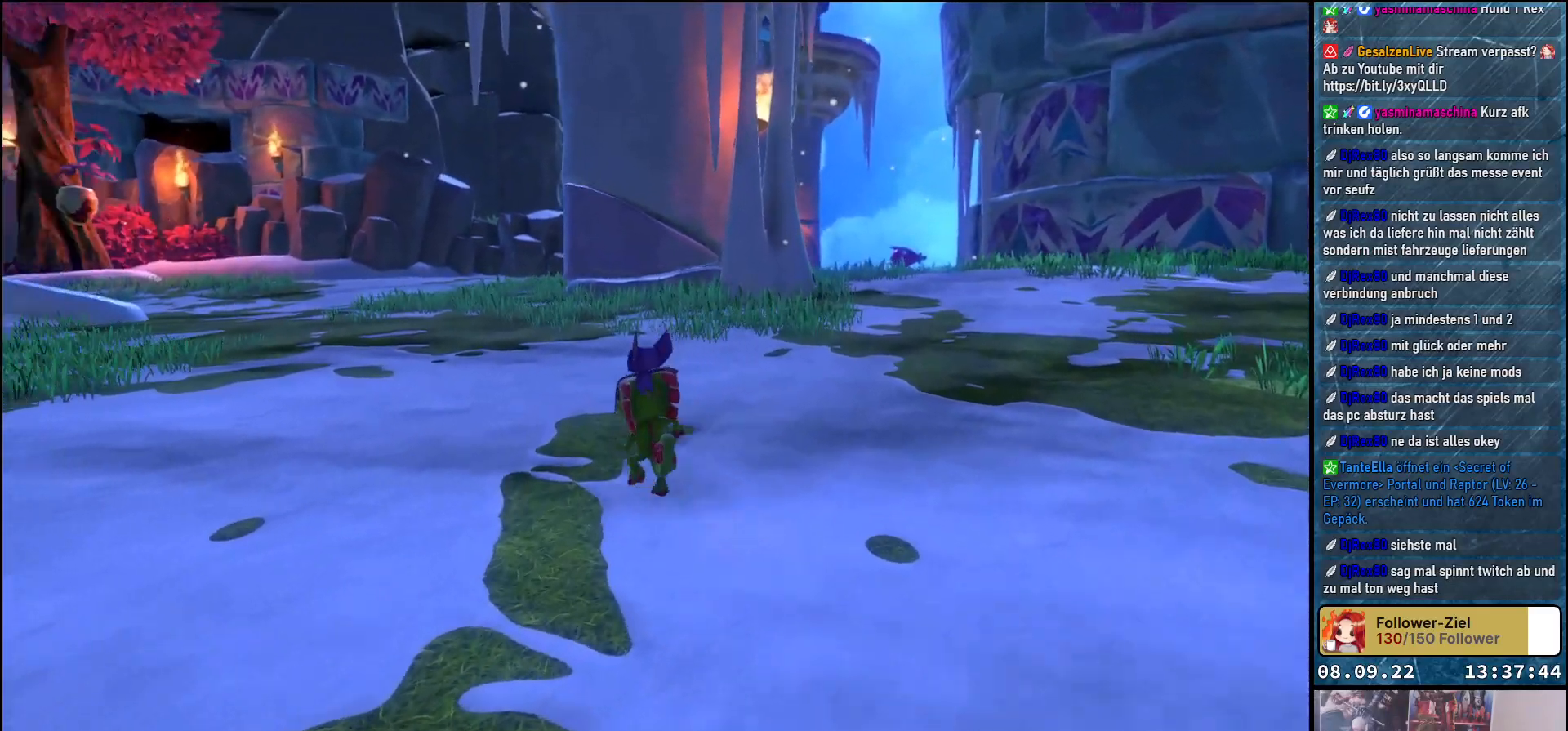
{"buttons": [], "left_stick": "up-right", "right_stick": "down-left", "events": [[183, "left_stick", "up-right"], [300, "right_stick", "down-left"]]}
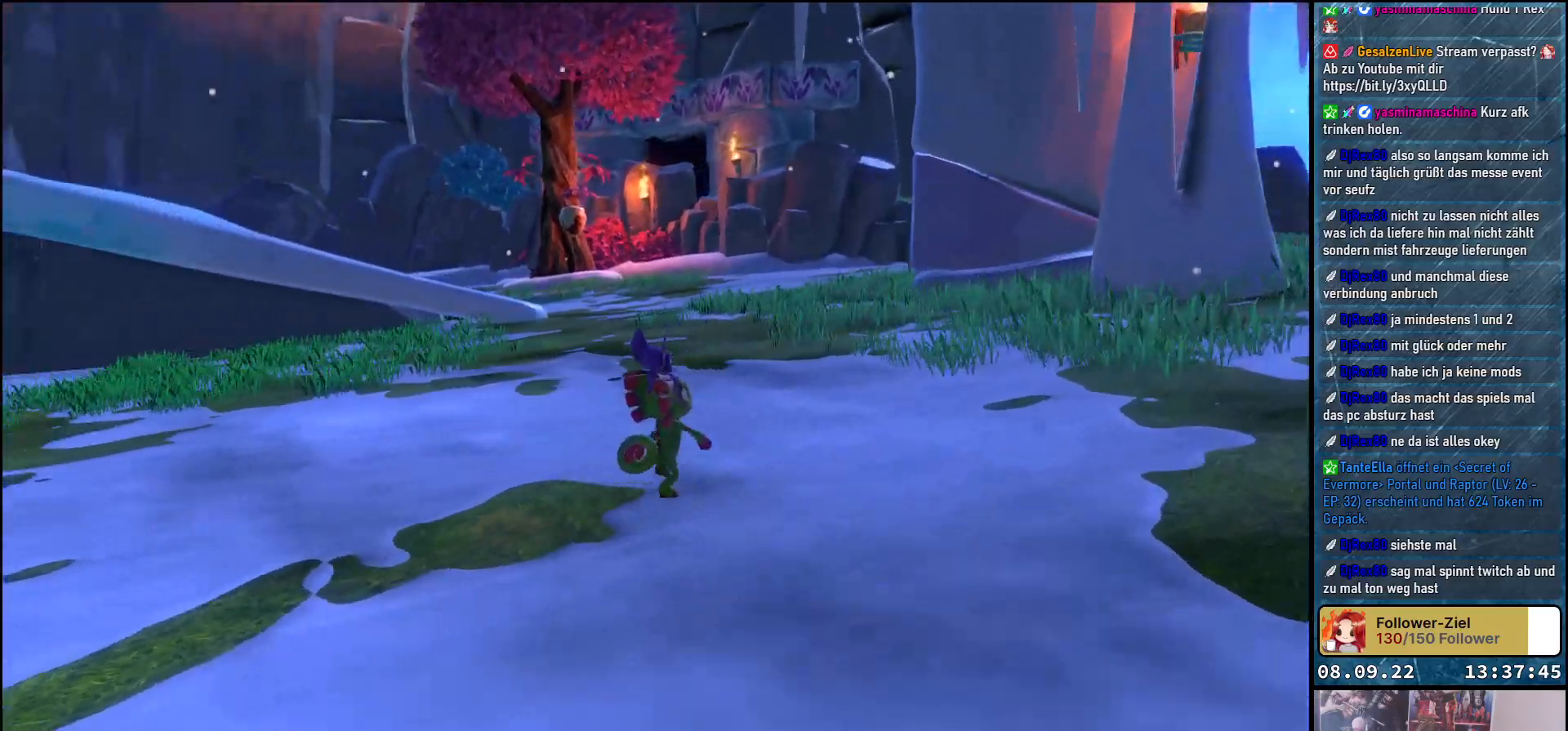
{"buttons": [], "left_stick": "up-right", "right_stick": "left", "events": [[167, "right_stick", "left"]]}
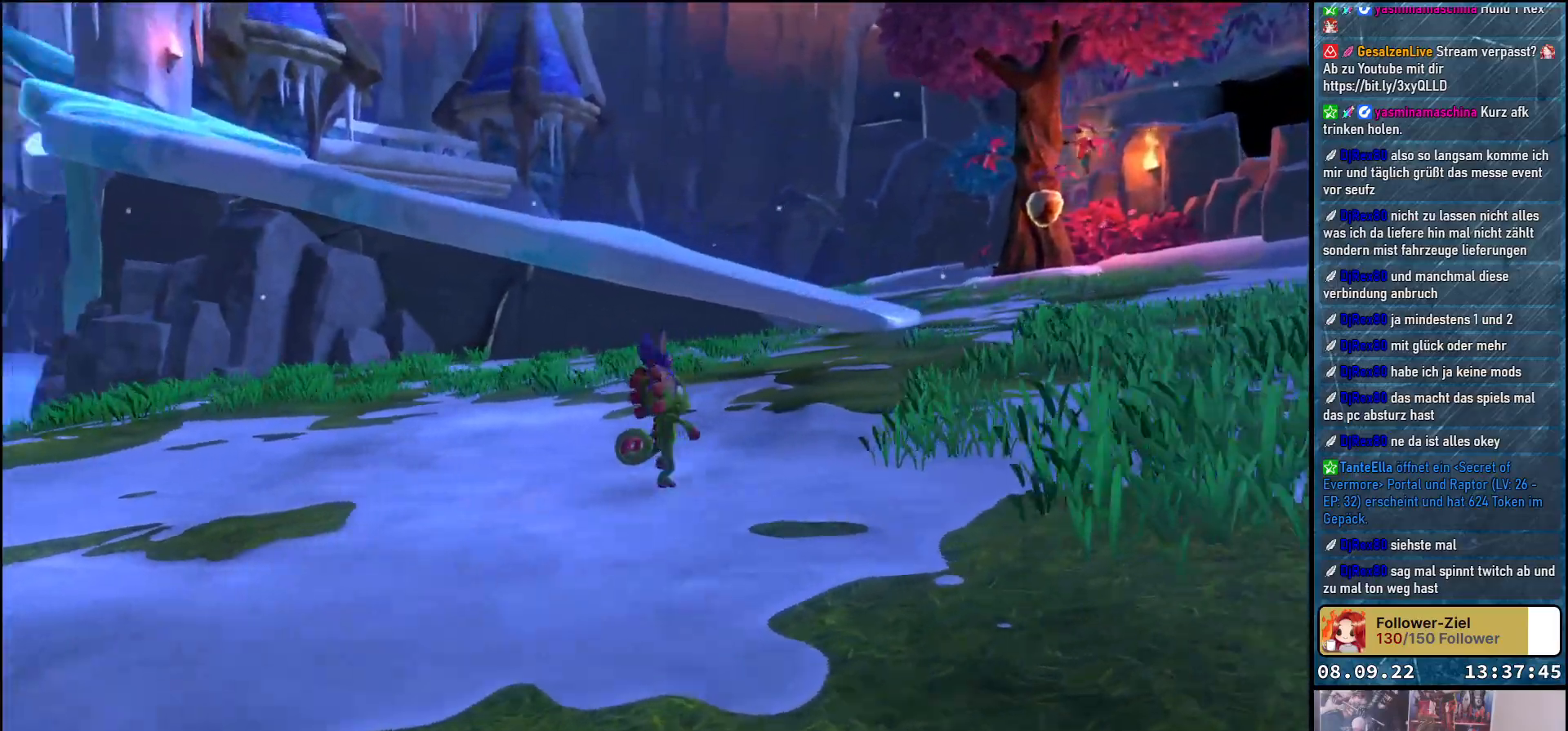
{"buttons": [], "left_stick": "up-right", "right_stick": "left", "events": []}
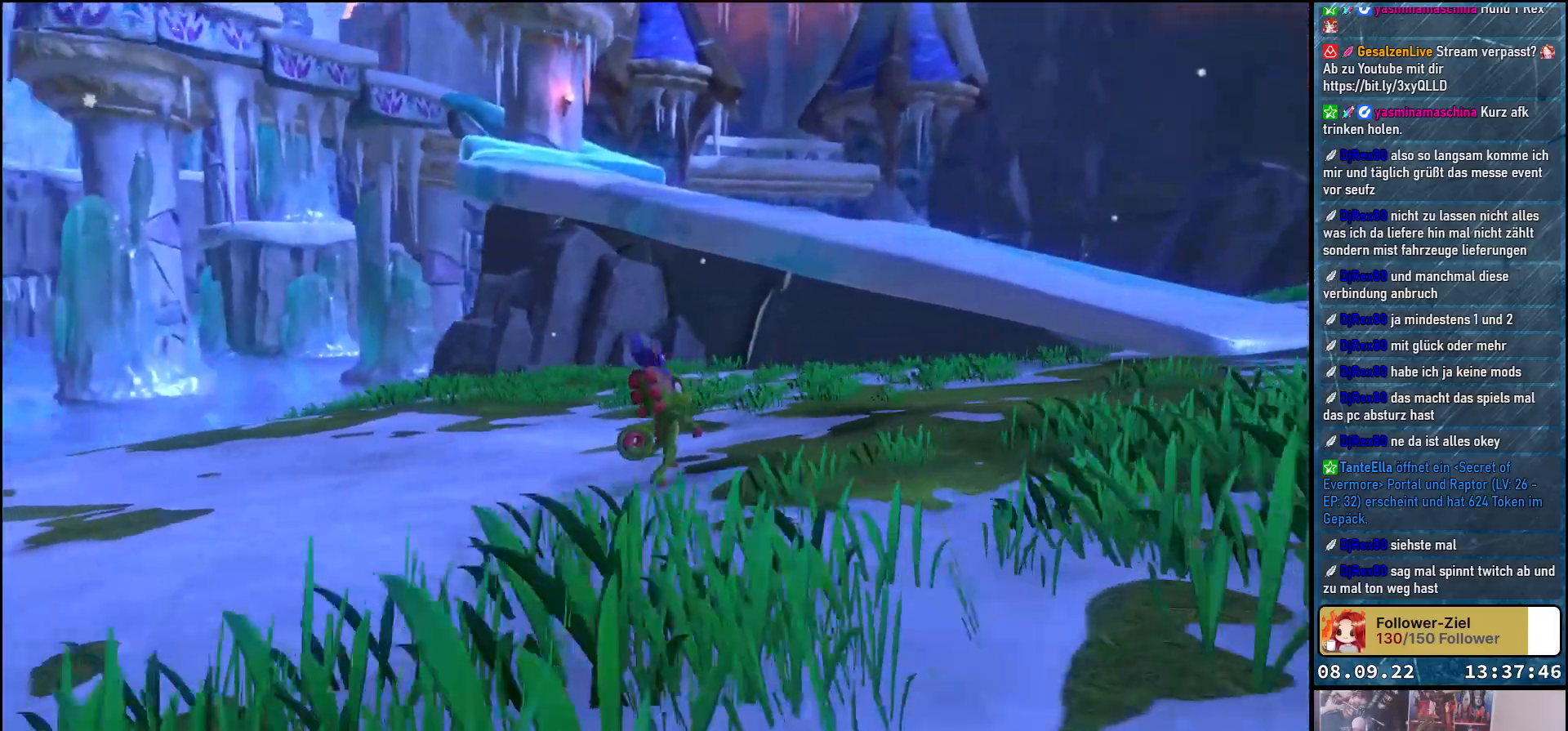
{"buttons": [], "left_stick": "up-right", "right_stick": "up", "events": [[267, "right_stick", "up"]]}
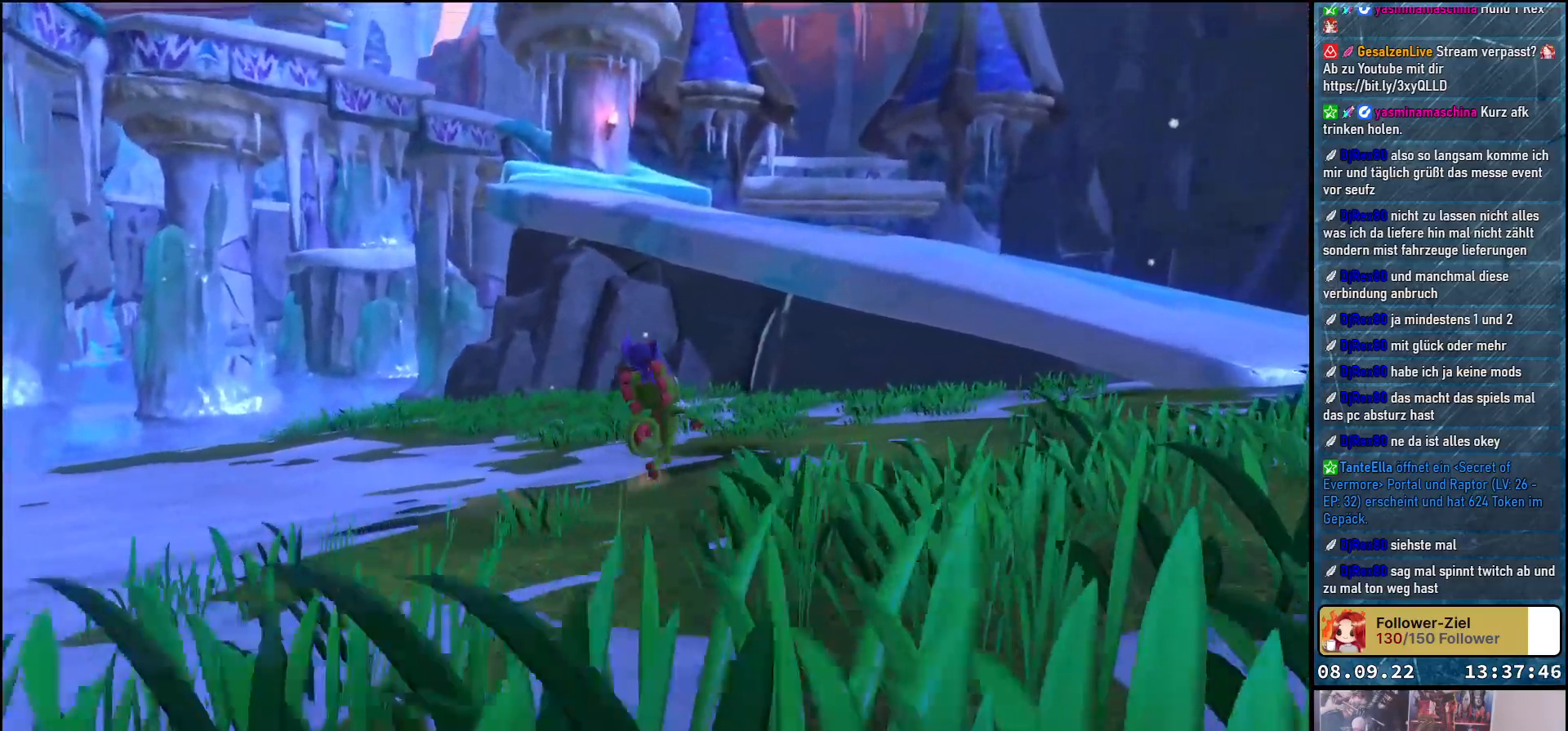
{"buttons": [], "left_stick": "up-right", "right_stick": "right", "events": [[50, "right_stick", "up-right"], [217, "right_stick", "right"]]}